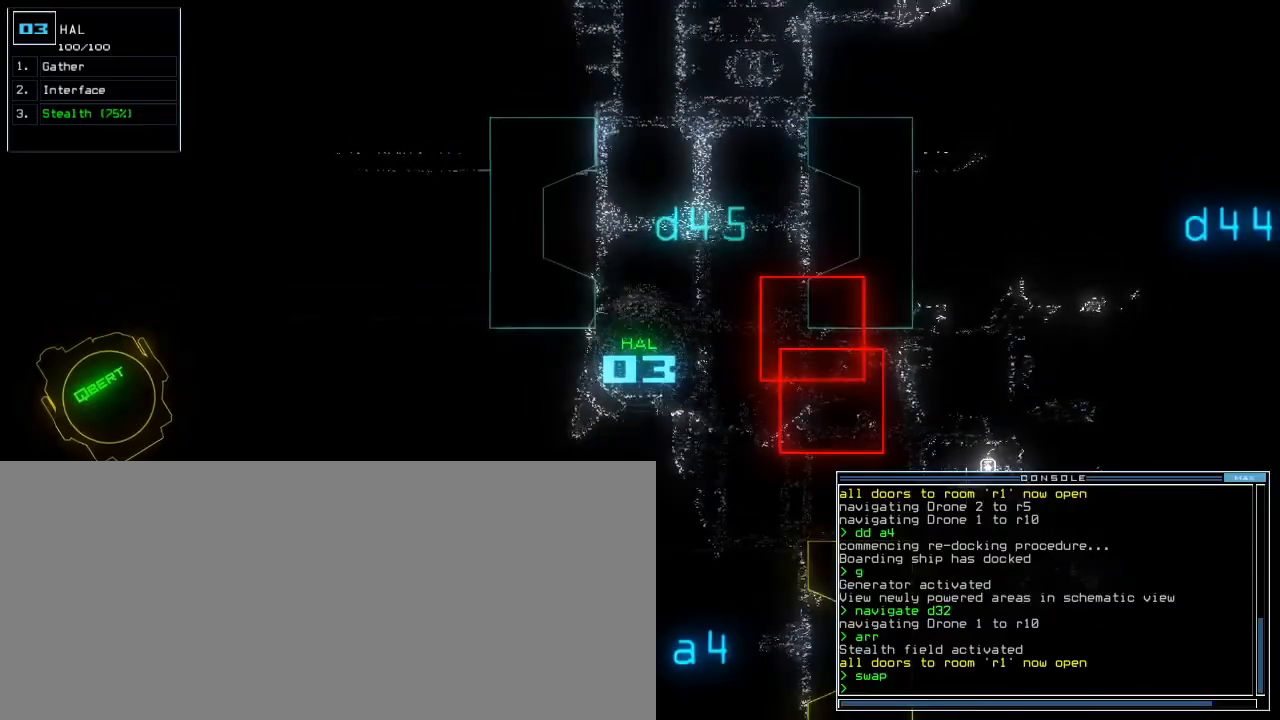
Gameplay with keyboard; each line is a JSON object with the keys held at the frame after it. "events" lists presses ("down") and releases ("up") of ".", "0", "1", "2", "3", "4", "5", "6", "7", "8", "9", "a", "b", "backspace", "c", "caps_lock", "comma", "ctrl_l", "ctrl_r", "d", "down", "e", "equals", "escape", "f", "f9", "g", "h", "i", "j", "k", "l", "left", "m", "minus", "n", "o", "p", "q", "quote", "r", "return", "right", "s", "semicolon", "shift_l", "shift_r", "space", "t", "tab", "tilde", "u", "up", "v", "w", "x", "y" and "z" between this image and that frame as [ms after this image, input, new state], when the widget could be followed in between. No other keys are recorded. Mouse input is not recorded.
{"keys": ["up"], "events": [[67, "right", "up"], [283, "left", "down"], [417, "left", "up"]]}
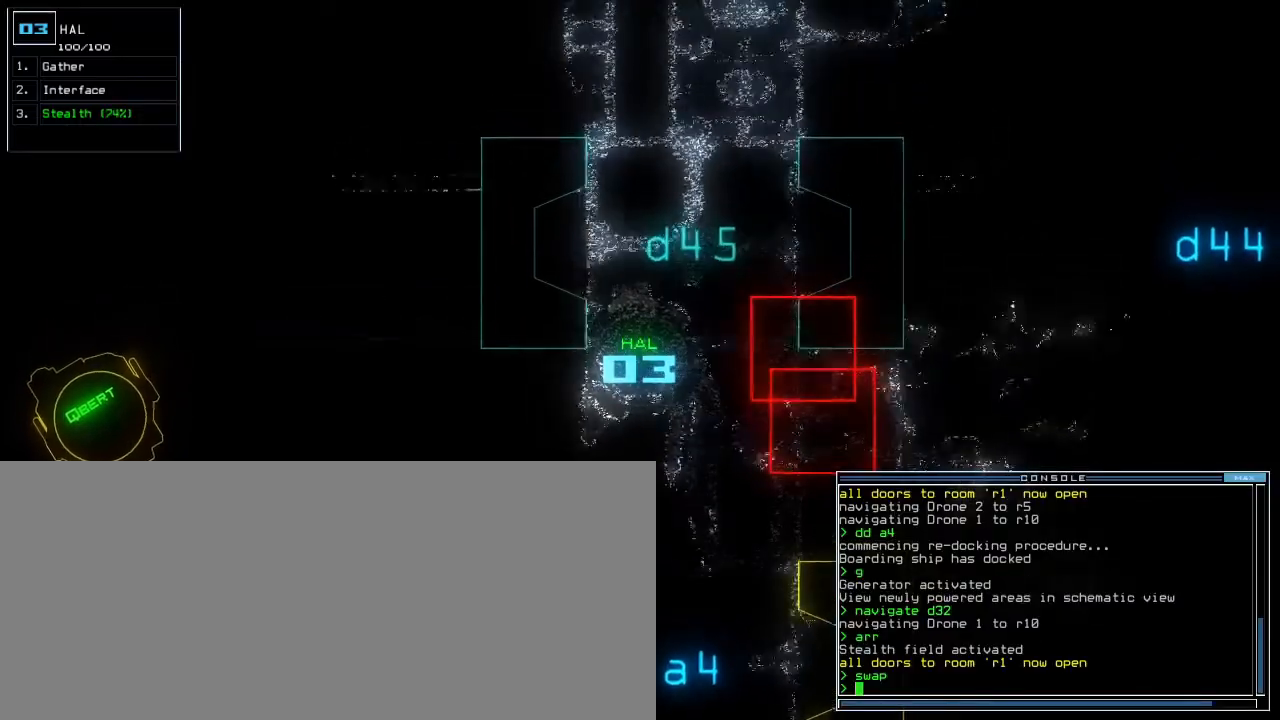
{"keys": ["up"], "events": []}
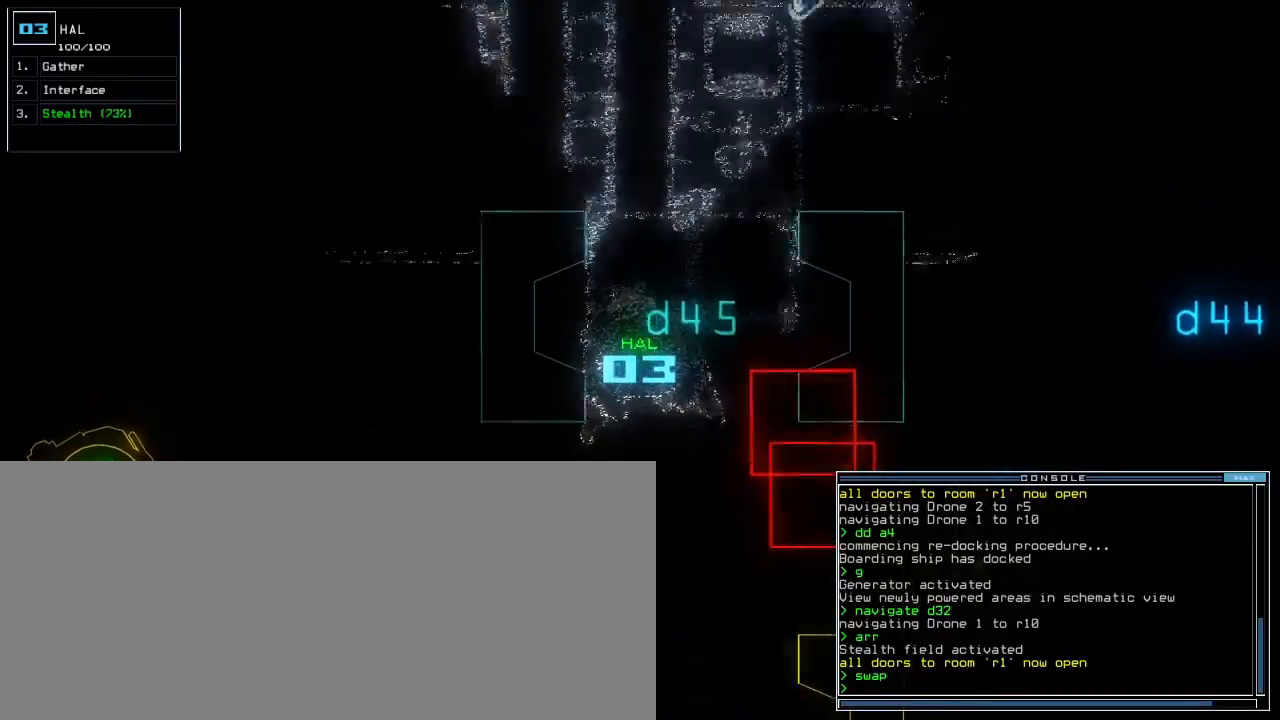
{"keys": ["shift_l", "up"], "events": [[33, "right", "down"], [83, "right", "up"], [467, "shift_l", "down"]]}
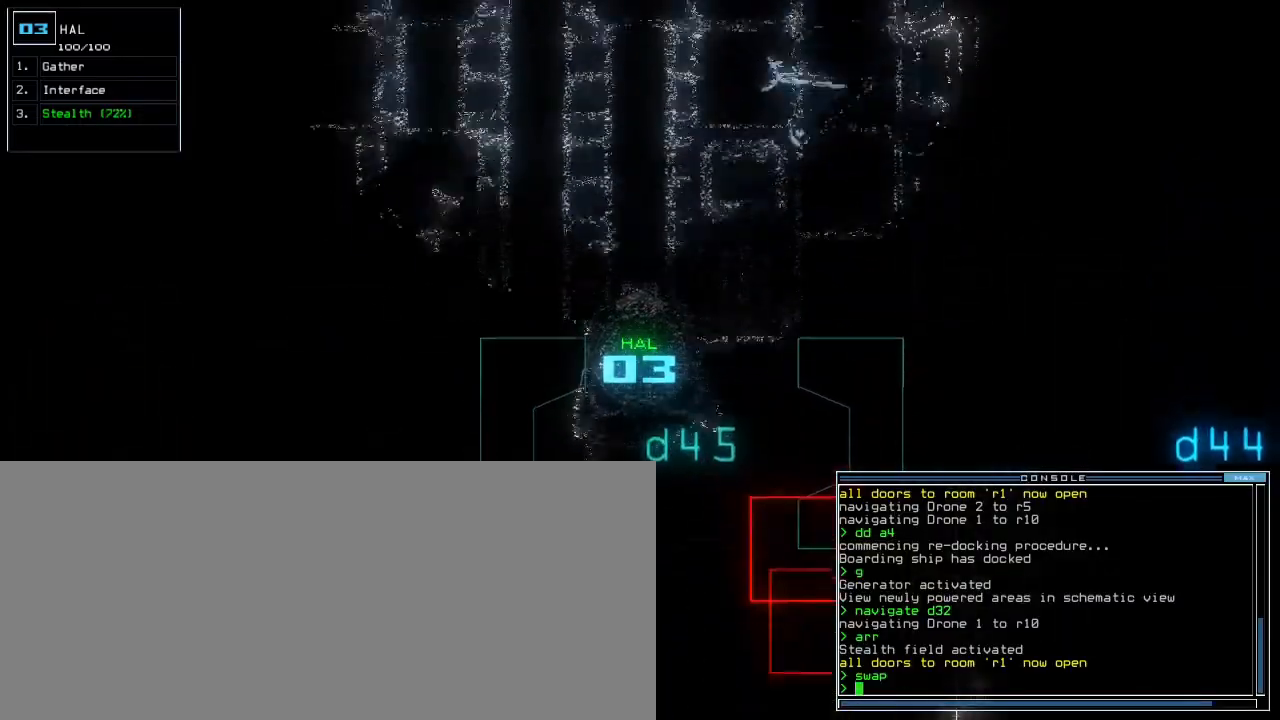
{"keys": ["left", "up"], "events": [[17, "shift_l", "up"], [183, "left", "down"]]}
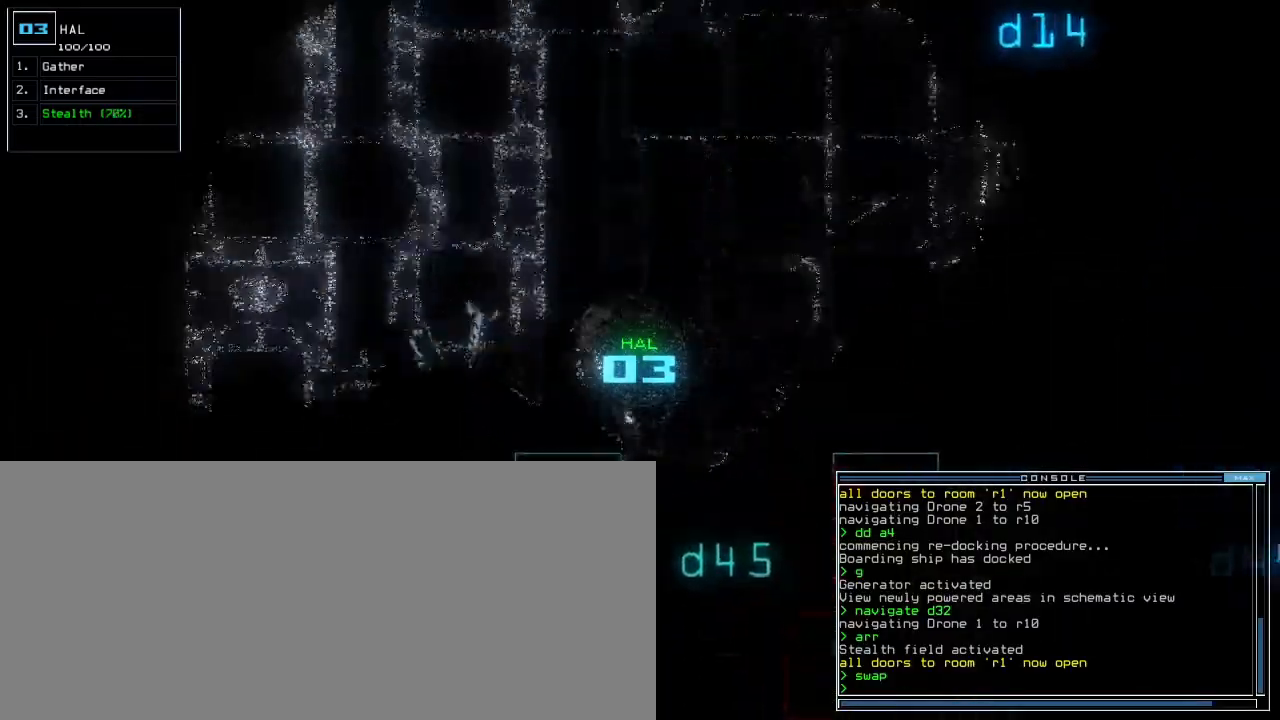
{"keys": ["up"], "events": [[67, "left", "up"]]}
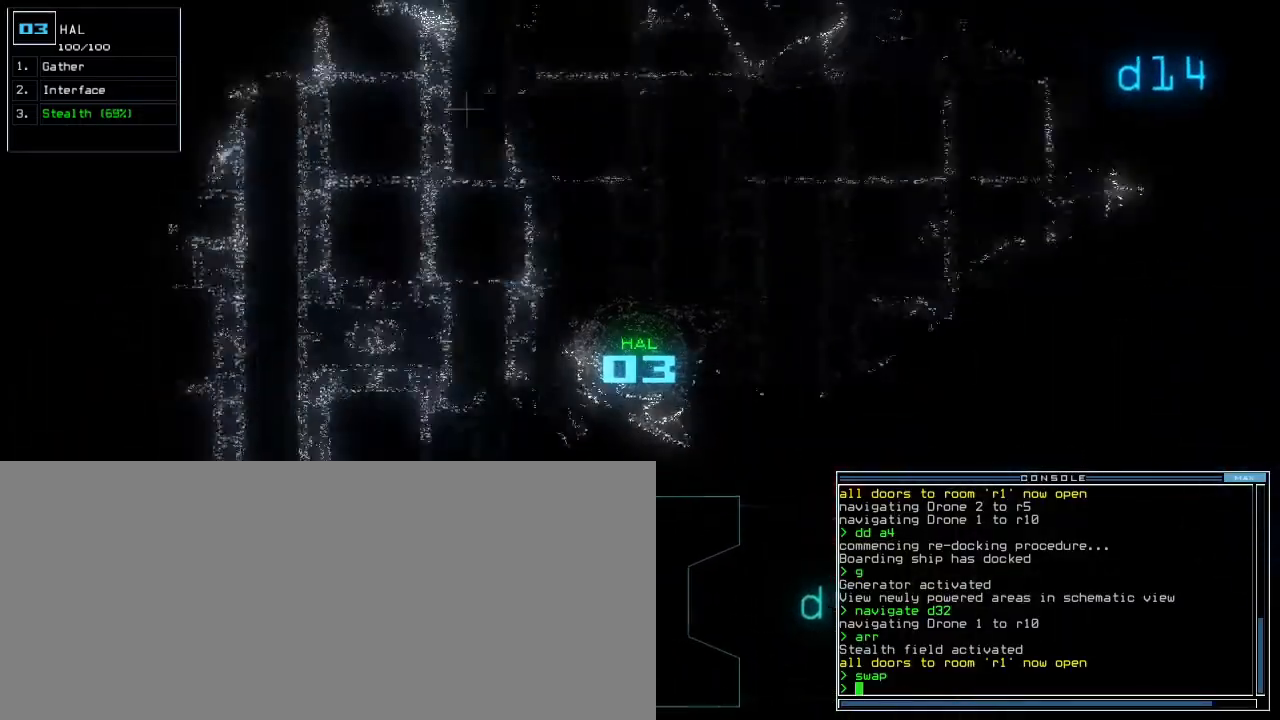
{"keys": ["right", "up"], "events": [[217, "right", "down"], [350, "right", "up"], [417, "right", "down"]]}